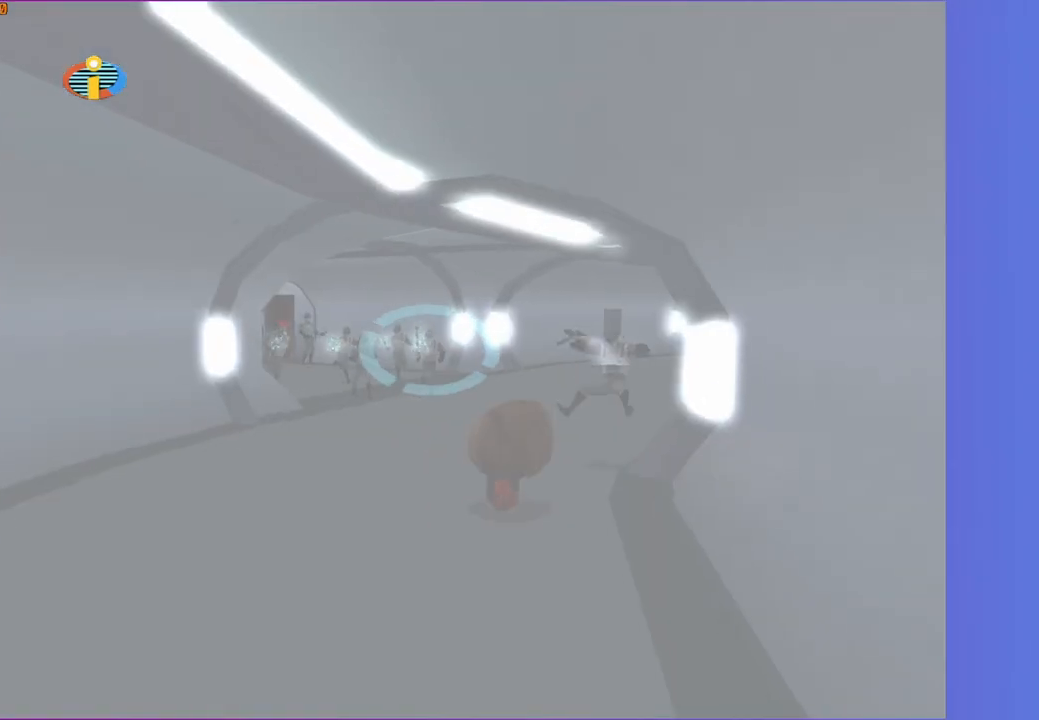
Gameplay with a controller (Xbox layout); each line is a JSON object with the inputs held at the frame after it. "events" lists button and stick changes between this image and that frame as [ms after this image, input, new state], when the widget could be followed in between.
{"buttons": ["Y"], "left_stick": "up", "right_stick": "center", "events": [[167, "left_stick", "up-right"], [217, "right_stick", "left"], [350, "right_stick", "center"], [383, "left_stick", "up"]]}
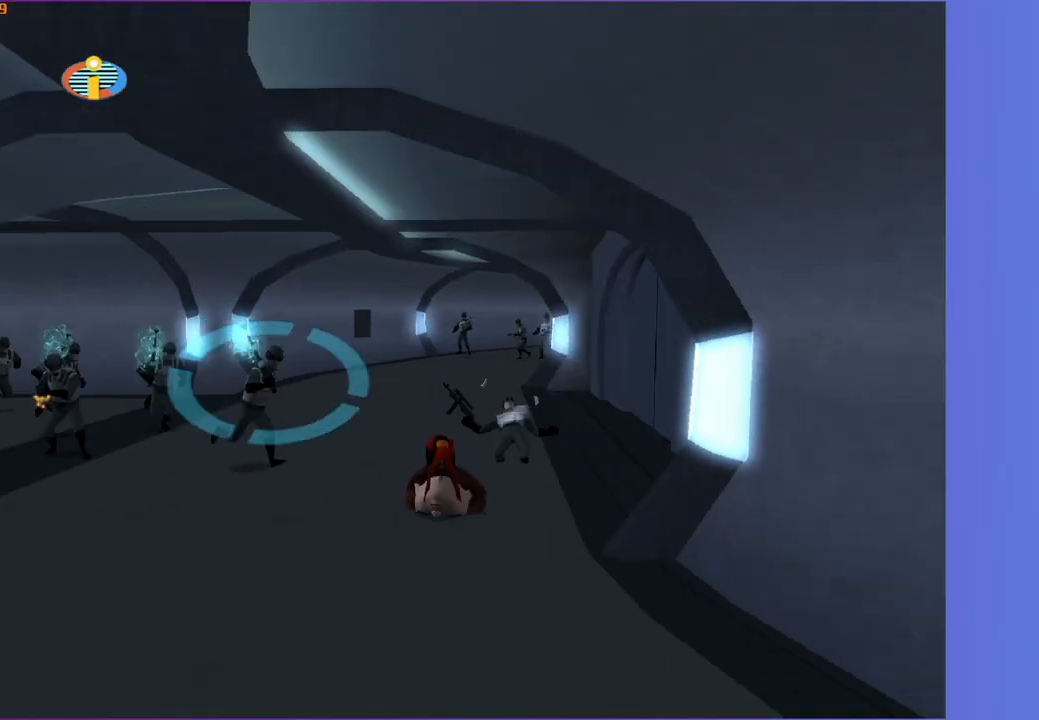
{"buttons": ["Y"], "left_stick": "up-right", "right_stick": "center", "events": [[317, "left_stick", "up-right"]]}
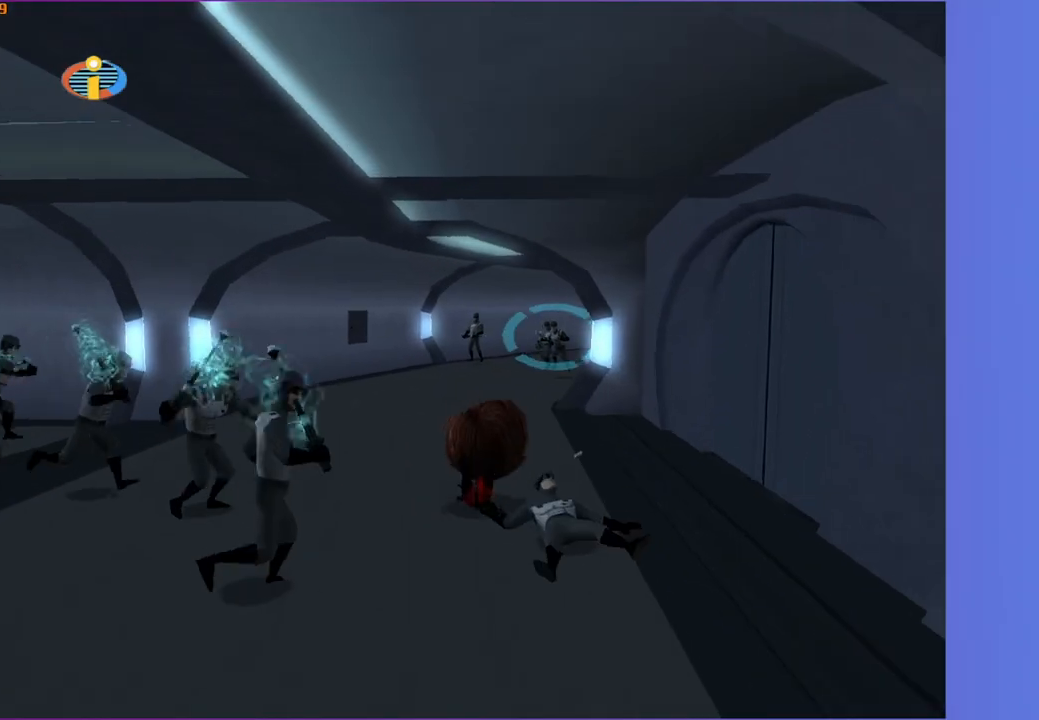
{"buttons": ["Y"], "left_stick": "up", "right_stick": "center", "events": [[117, "left_stick", "up"]]}
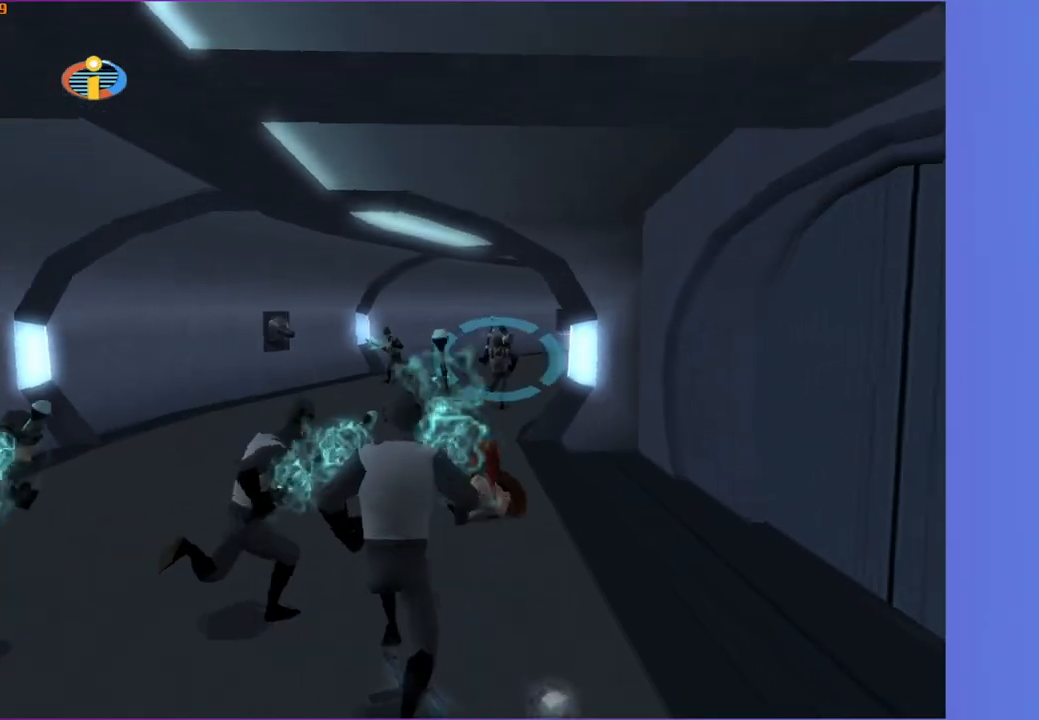
{"buttons": ["Y"], "left_stick": "up", "right_stick": "center", "events": [[350, "left_stick", "up-right"], [467, "left_stick", "up"]]}
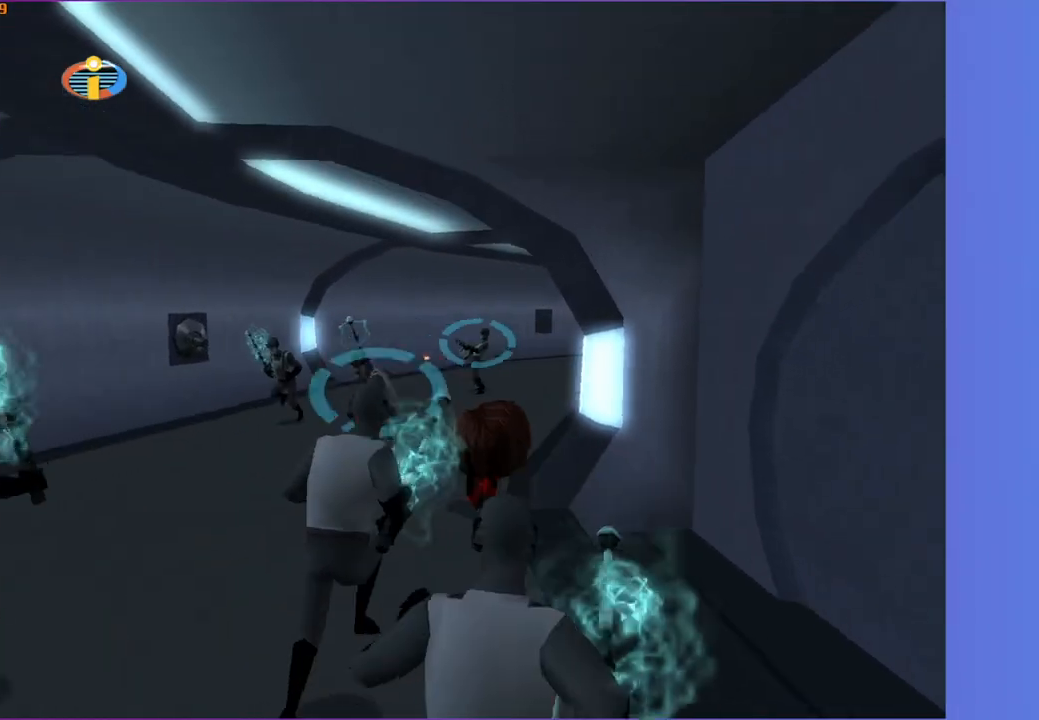
{"buttons": ["Y"], "left_stick": "up", "right_stick": "center", "events": [[217, "right_stick", "left"], [317, "right_stick", "center"]]}
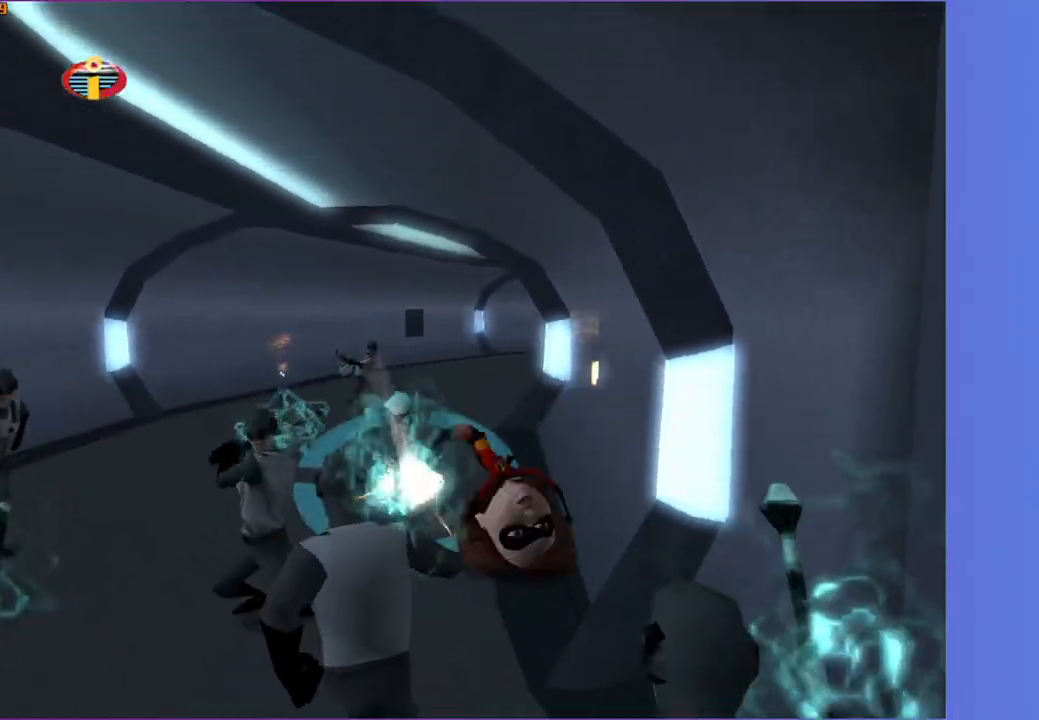
{"buttons": [], "left_stick": "up", "right_stick": "center", "events": [[17, "left_stick", "up-right"], [200, "left_stick", "up"], [317, "left_stick", "up-left"], [500, "Y", "up"], [500, "left_stick", "up"]]}
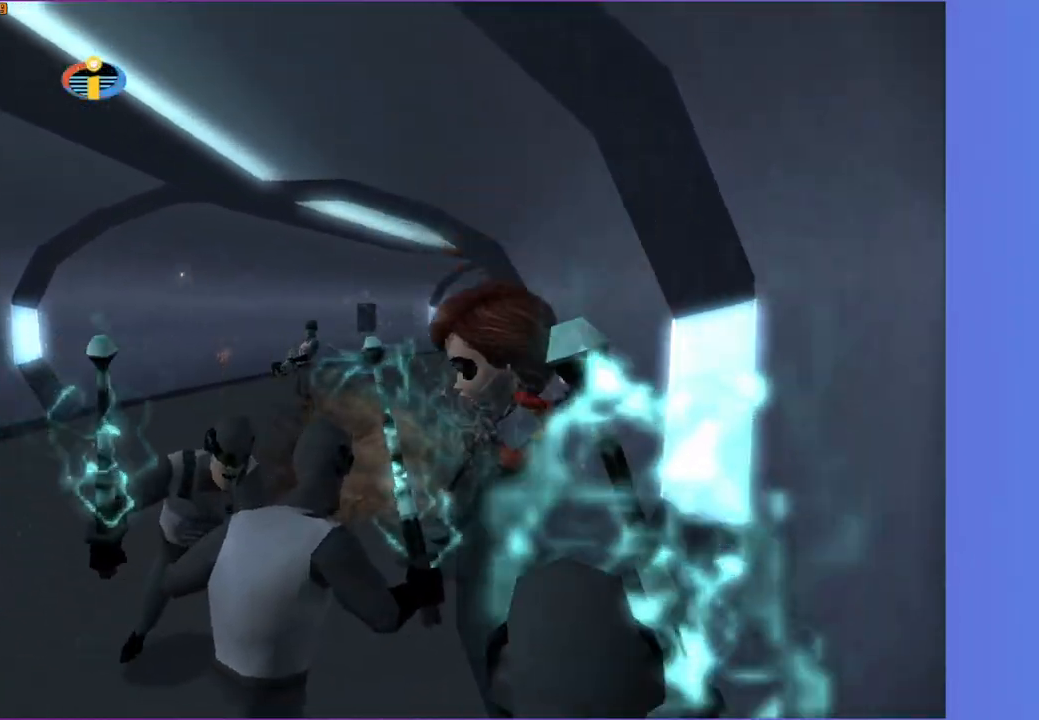
{"buttons": [], "left_stick": "up-left", "right_stick": "center", "events": [[100, "left_stick", "up-left"]]}
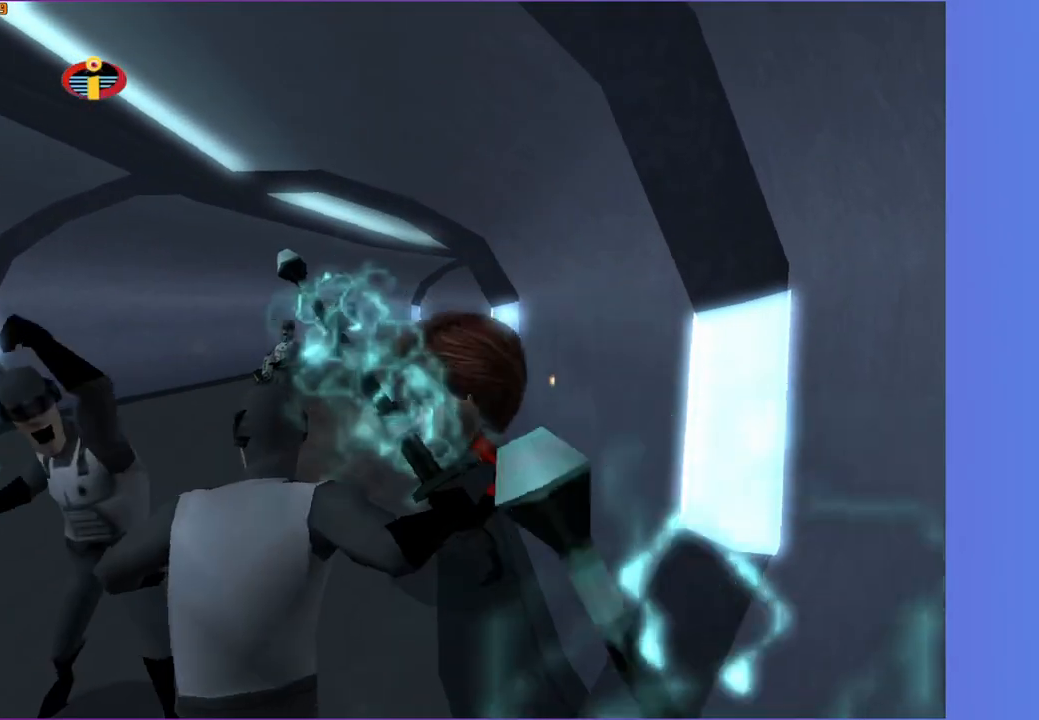
{"buttons": [], "left_stick": "up-left", "right_stick": "center", "events": []}
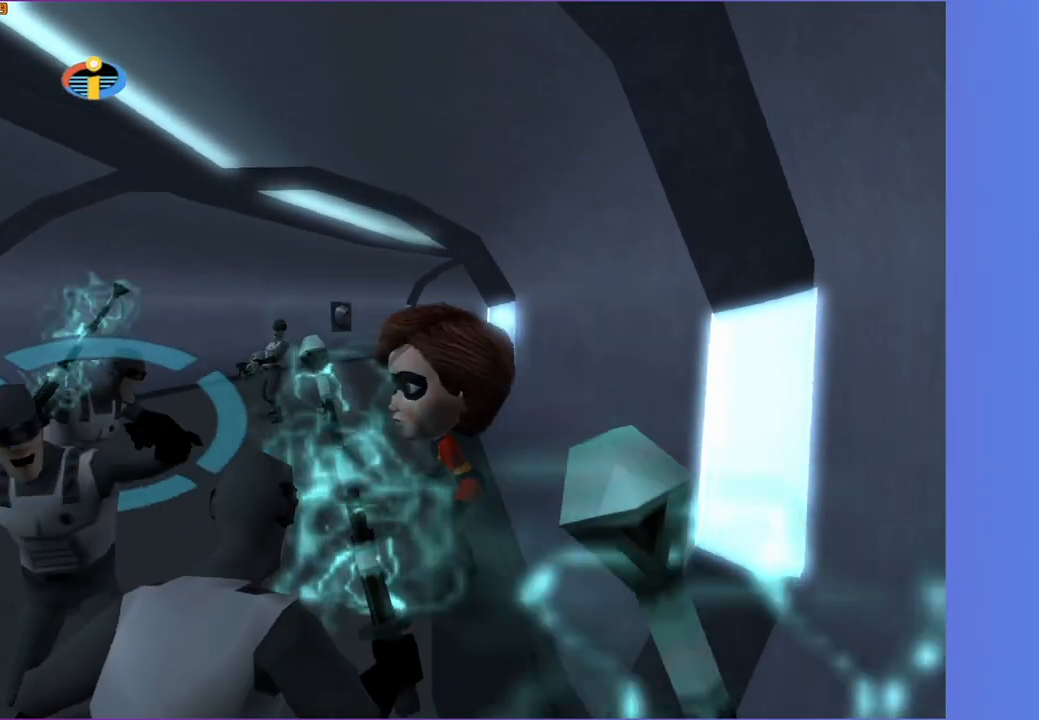
{"buttons": [], "left_stick": "up", "right_stick": "center", "events": [[300, "left_stick", "up"]]}
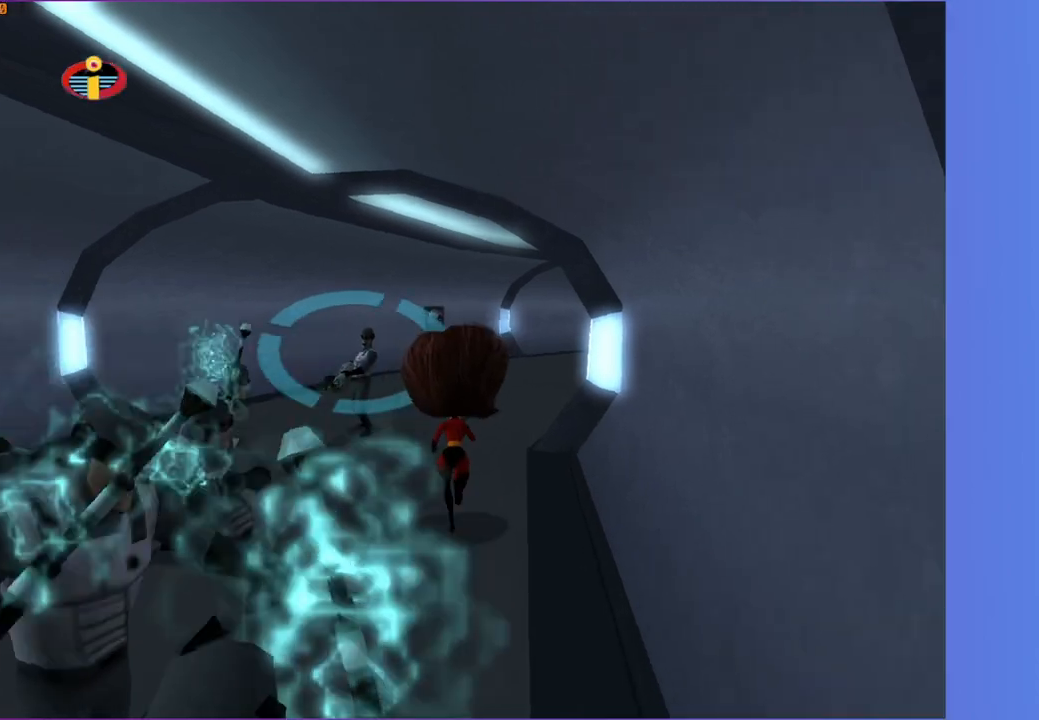
{"buttons": ["Y"], "left_stick": "up", "right_stick": "left", "events": [[33, "Y", "down"], [467, "right_stick", "left"]]}
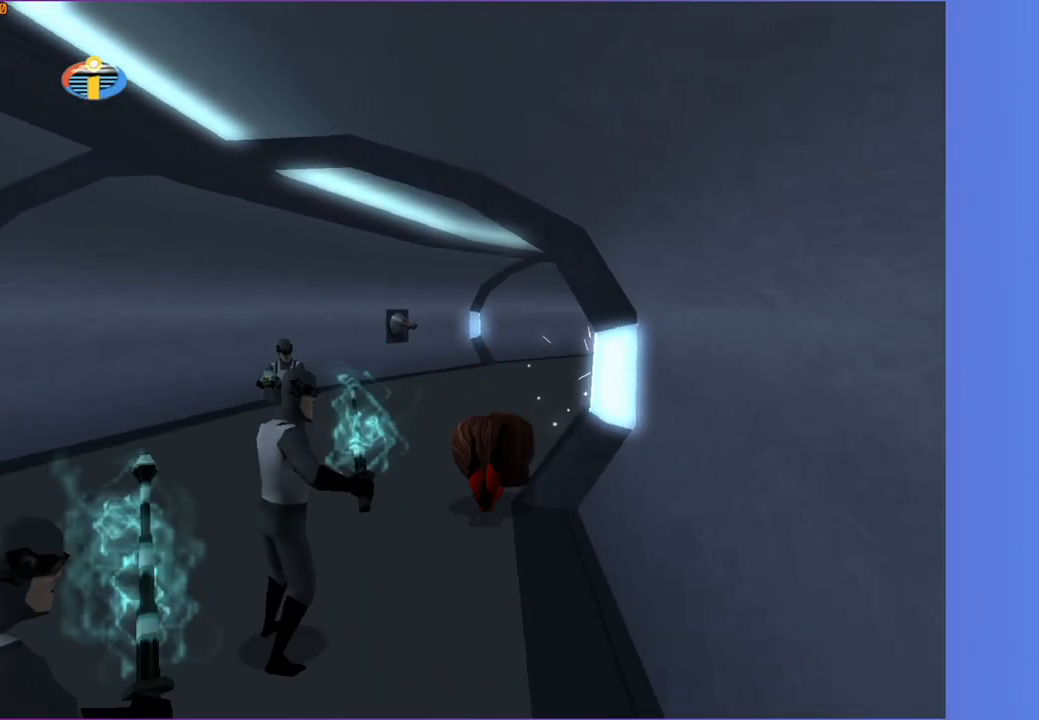
{"buttons": ["Y"], "left_stick": "up-right", "right_stick": "center", "events": [[50, "right_stick", "center"], [450, "left_stick", "up-right"]]}
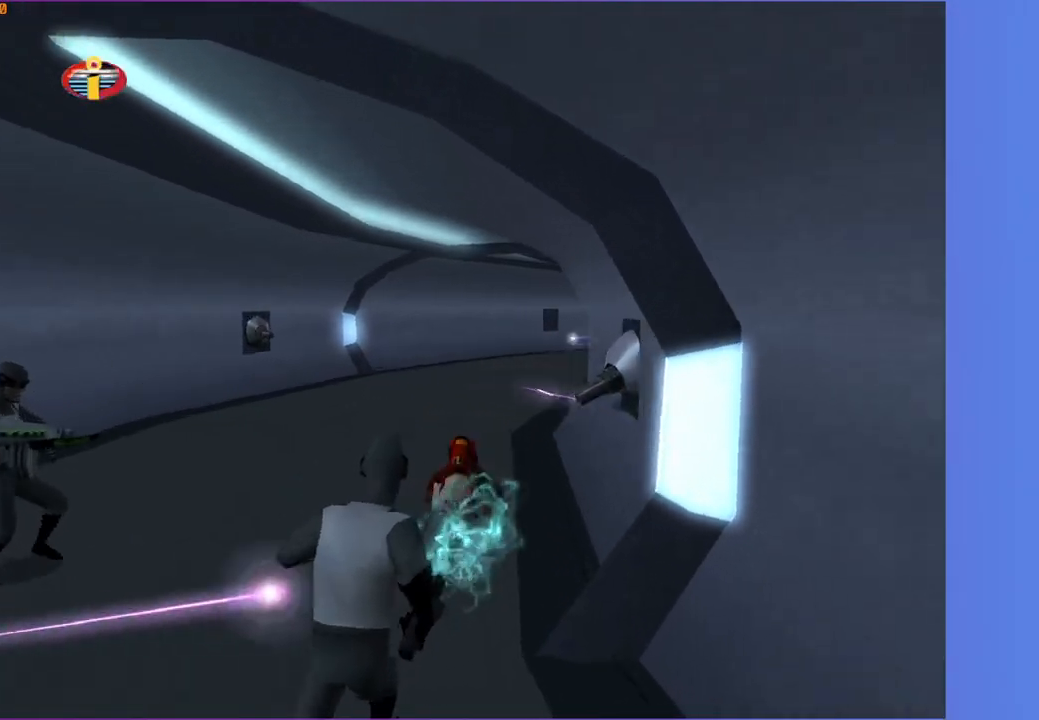
{"buttons": ["Y"], "left_stick": "up-right", "right_stick": "left", "events": [[133, "left_stick", "up"], [433, "left_stick", "up-right"], [450, "right_stick", "left"]]}
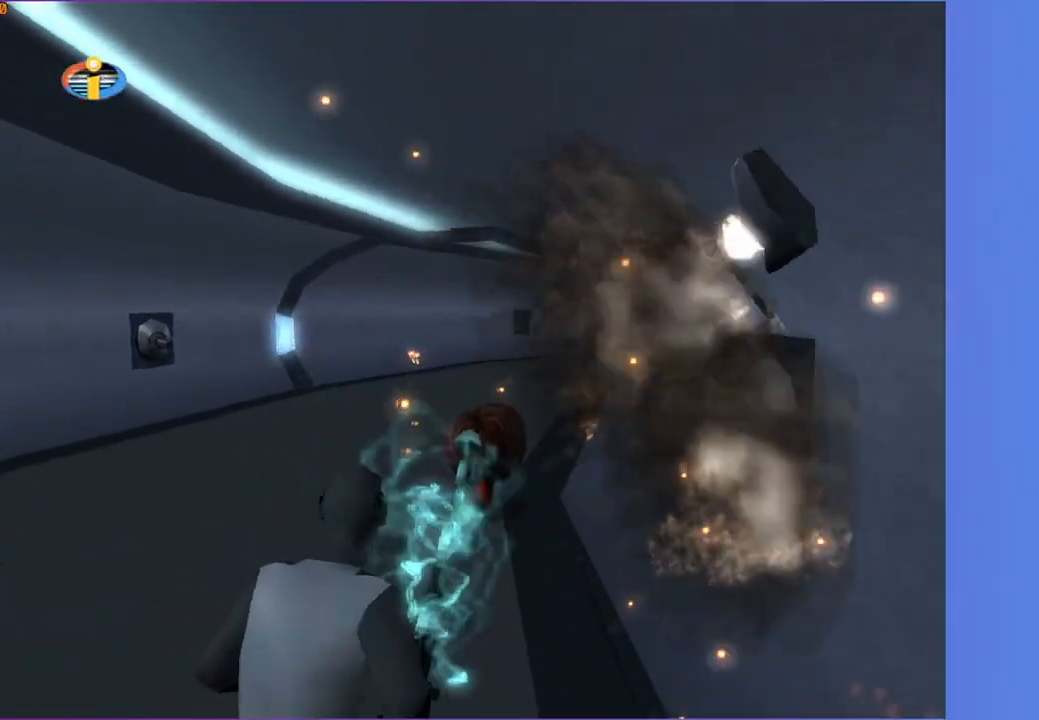
{"buttons": ["Y"], "left_stick": "up", "right_stick": "center", "events": [[17, "right_stick", "center"], [67, "left_stick", "up"], [300, "left_stick", "up-right"], [450, "left_stick", "up"]]}
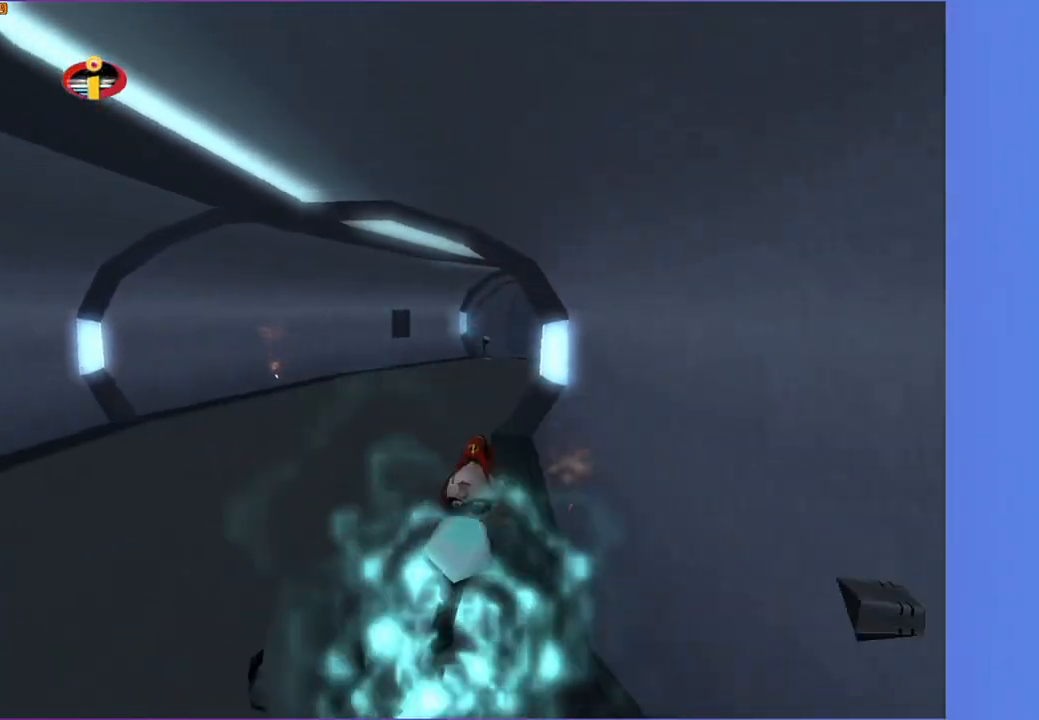
{"buttons": ["Y"], "left_stick": "up", "right_stick": "center", "events": []}
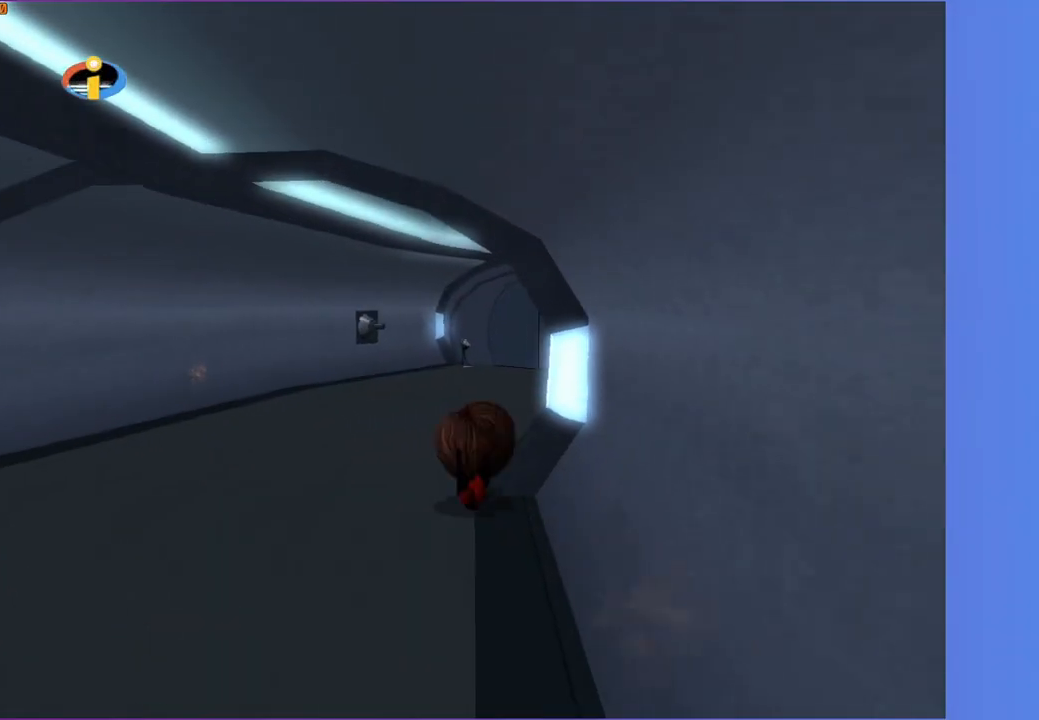
{"buttons": ["Y"], "left_stick": "up-right", "right_stick": "center", "events": [[117, "left_stick", "up-right"]]}
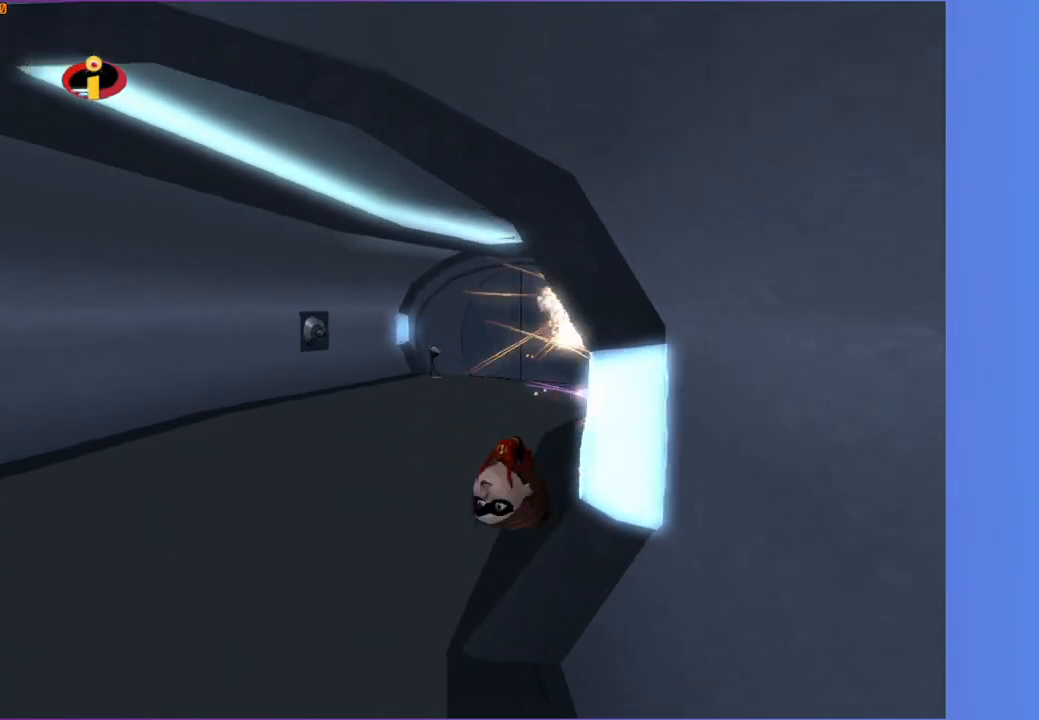
{"buttons": ["Y"], "left_stick": "up-left", "right_stick": "center", "events": [[100, "left_stick", "up"], [417, "left_stick", "up-left"]]}
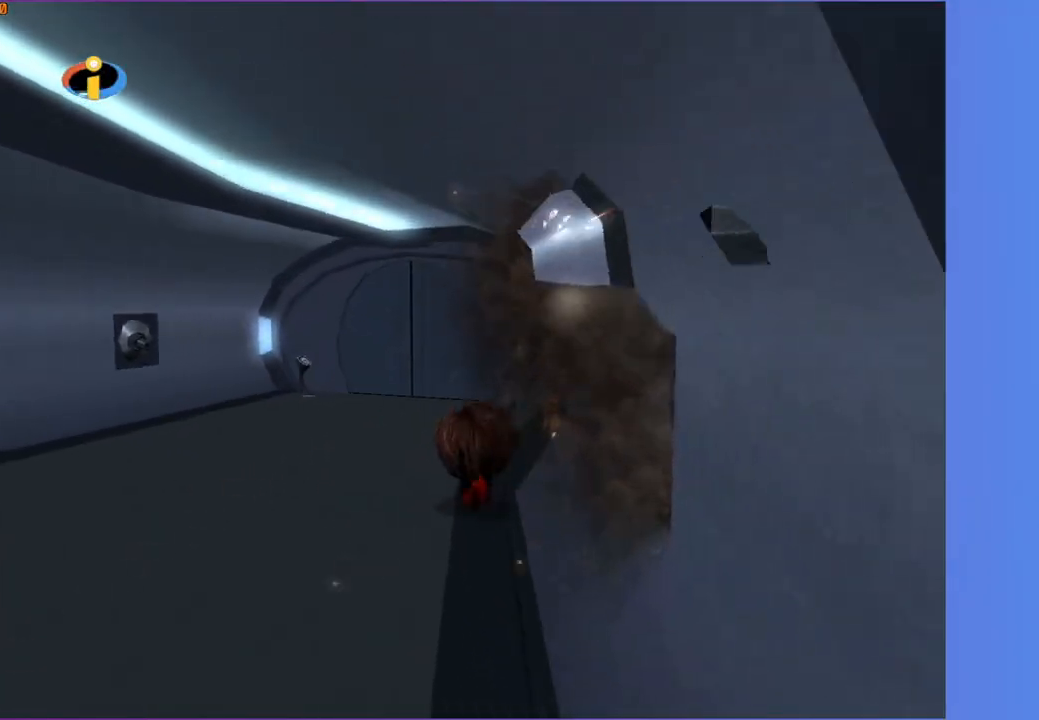
{"buttons": ["Y"], "left_stick": "up", "right_stick": "center", "events": [[150, "left_stick", "up"]]}
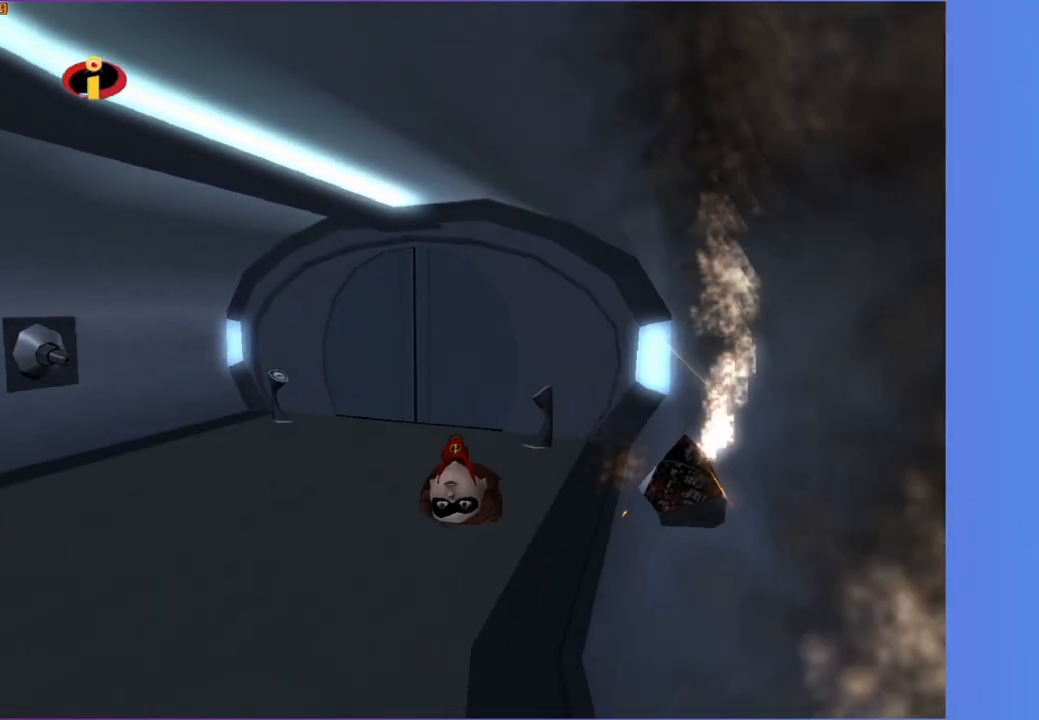
{"buttons": [], "left_stick": "up", "right_stick": "center", "events": [[400, "Y", "up"]]}
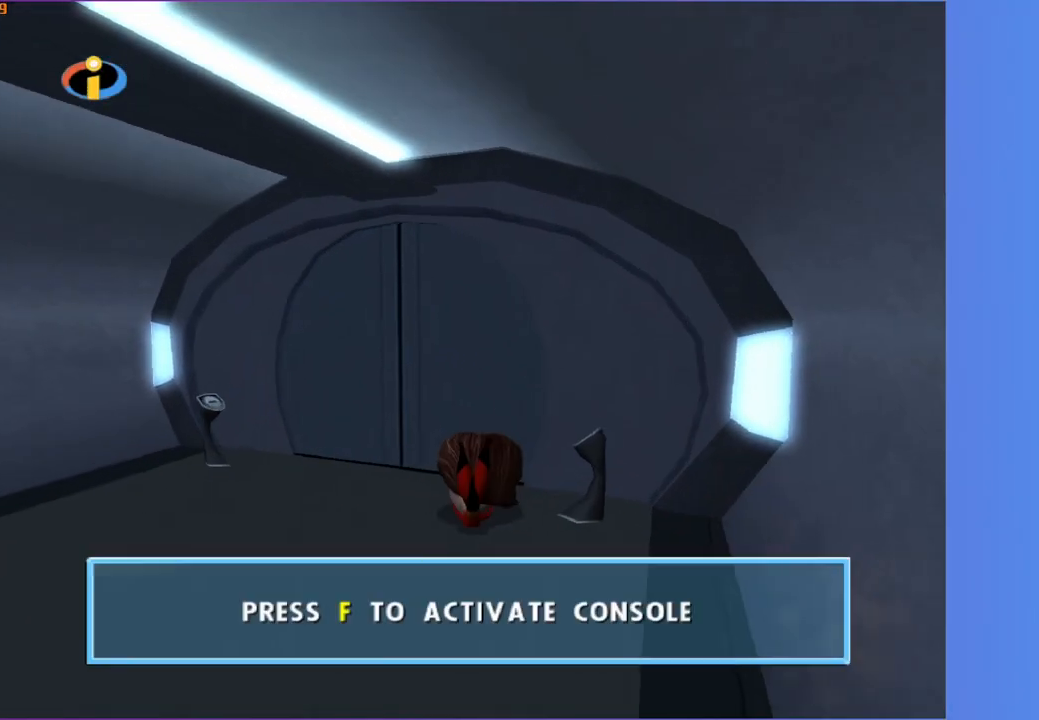
{"buttons": ["B"], "left_stick": "center", "right_stick": "center", "events": [[50, "left_stick", "up-right"], [100, "B", "down"], [167, "B", "up"], [267, "B", "down"], [283, "left_stick", "center"], [350, "B", "up"], [433, "B", "down"]]}
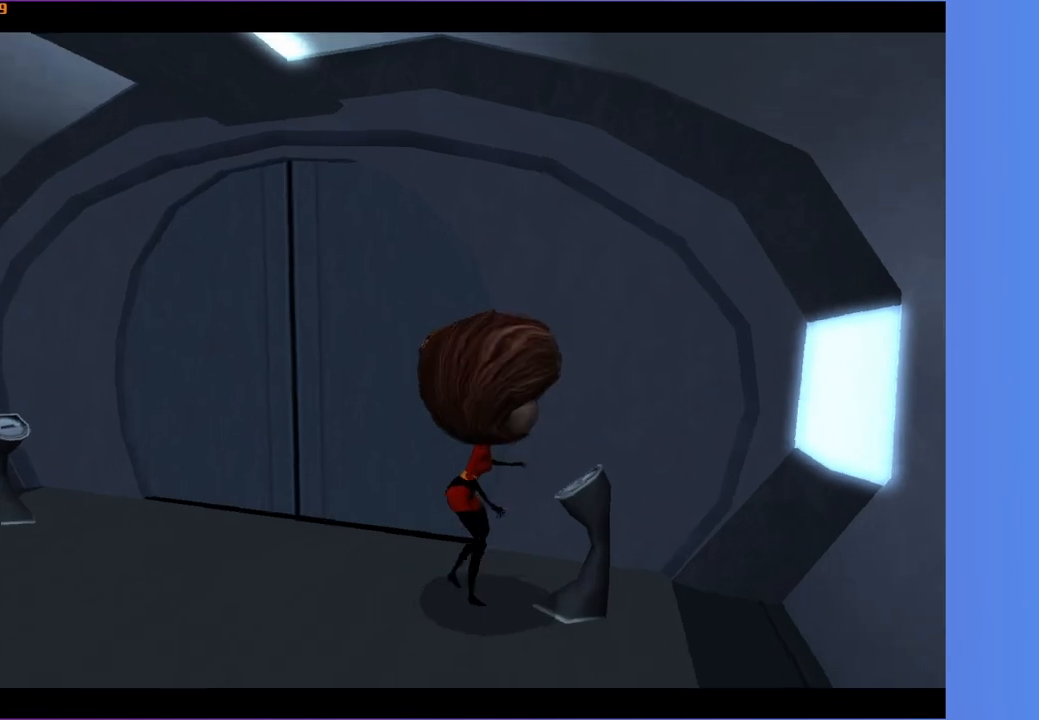
{"buttons": [], "left_stick": "up-left", "right_stick": "center", "events": [[17, "B", "up"], [250, "left_stick", "up-left"]]}
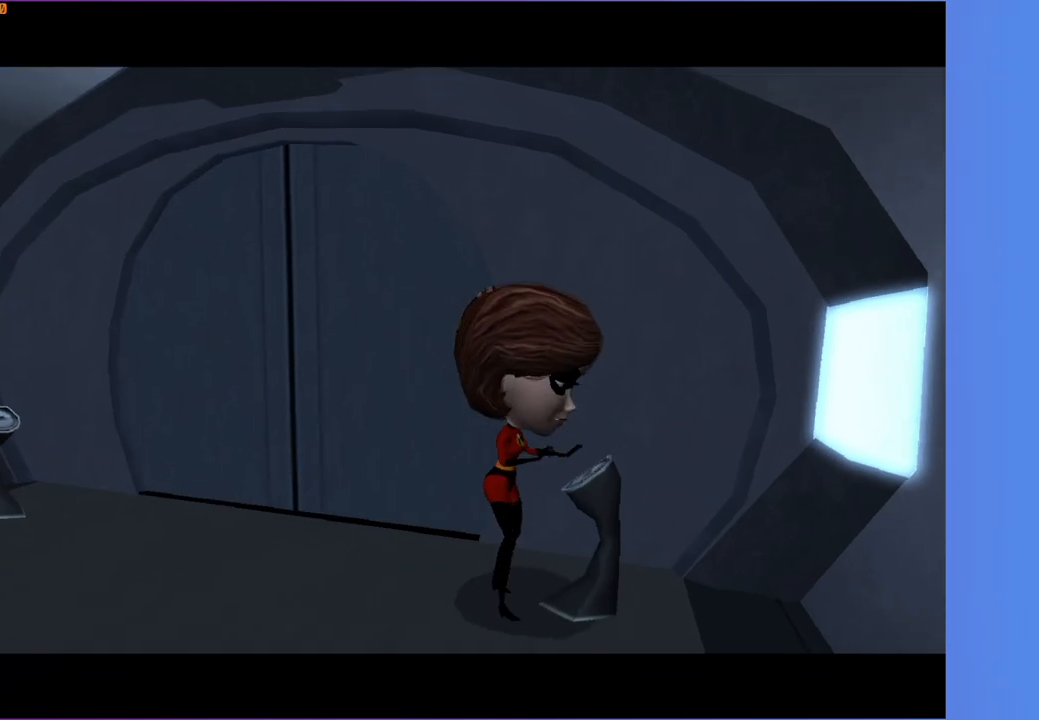
{"buttons": [], "left_stick": "up-left", "right_stick": "center", "events": []}
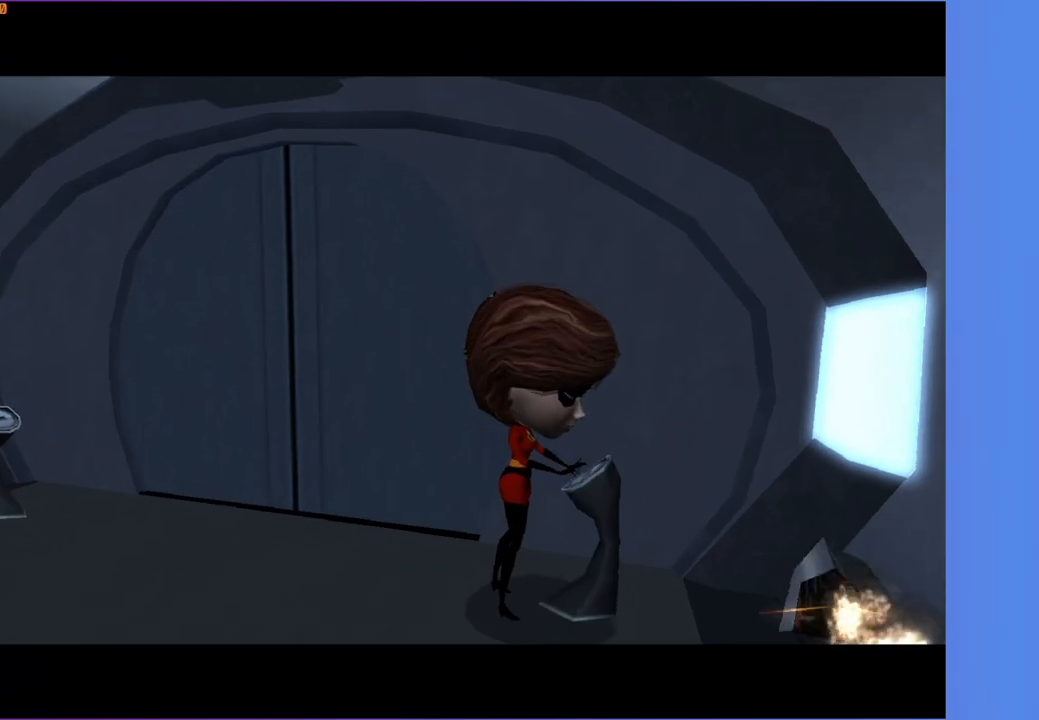
{"buttons": [], "left_stick": "up-left", "right_stick": "center", "events": []}
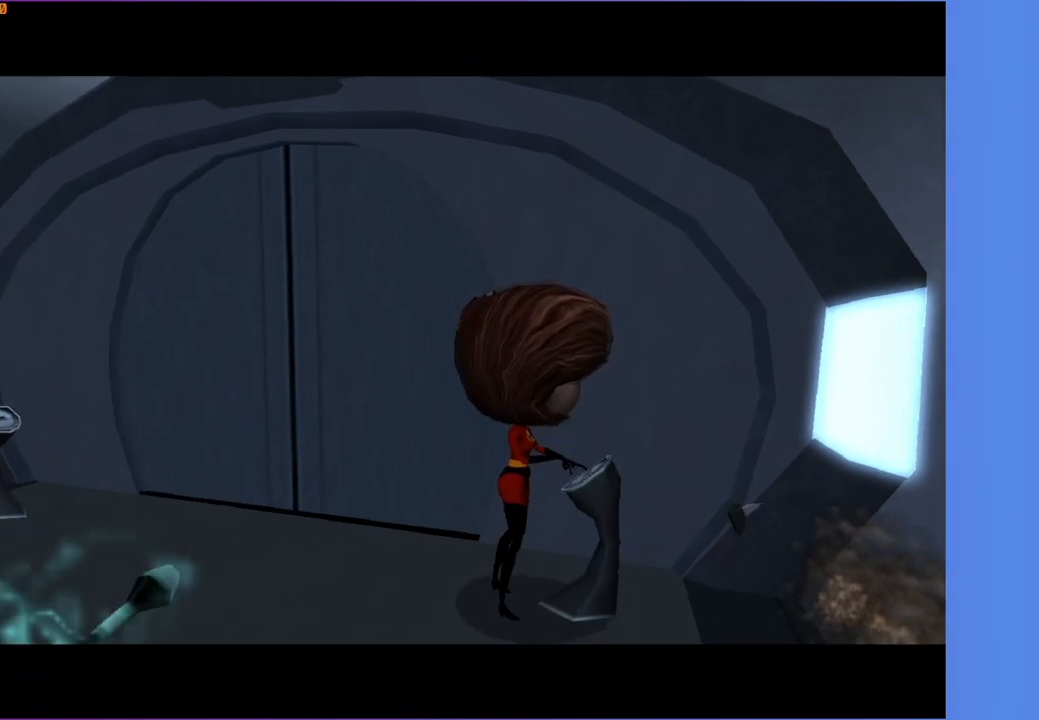
{"buttons": [], "left_stick": "up-left", "right_stick": "center", "events": []}
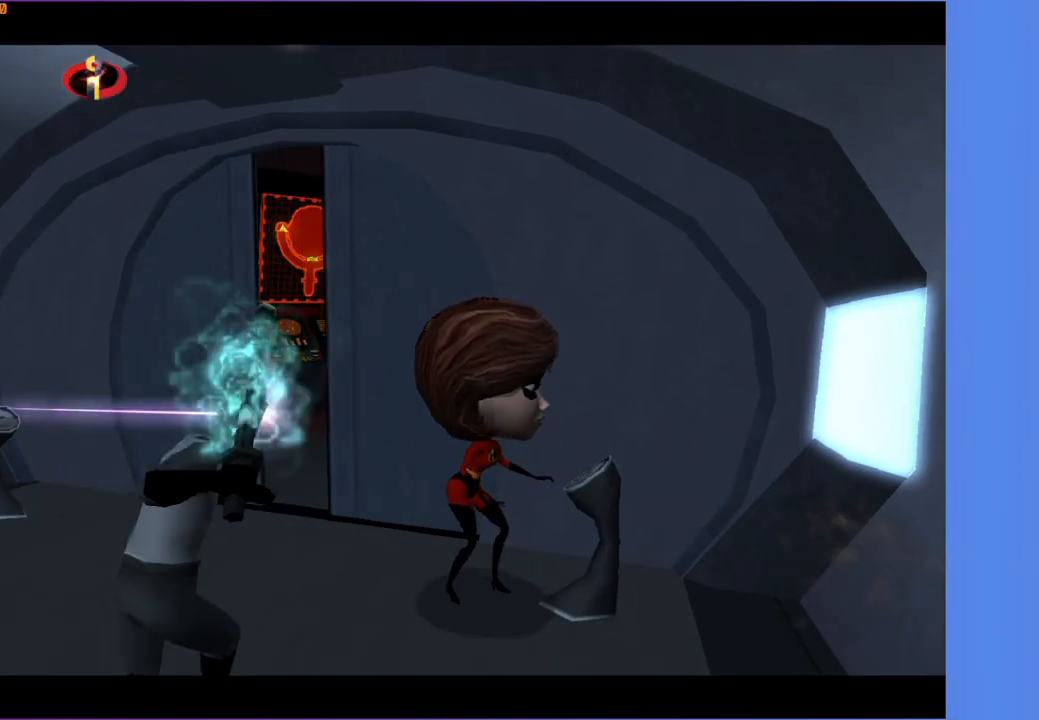
{"buttons": [], "left_stick": "up-left", "right_stick": "center", "events": []}
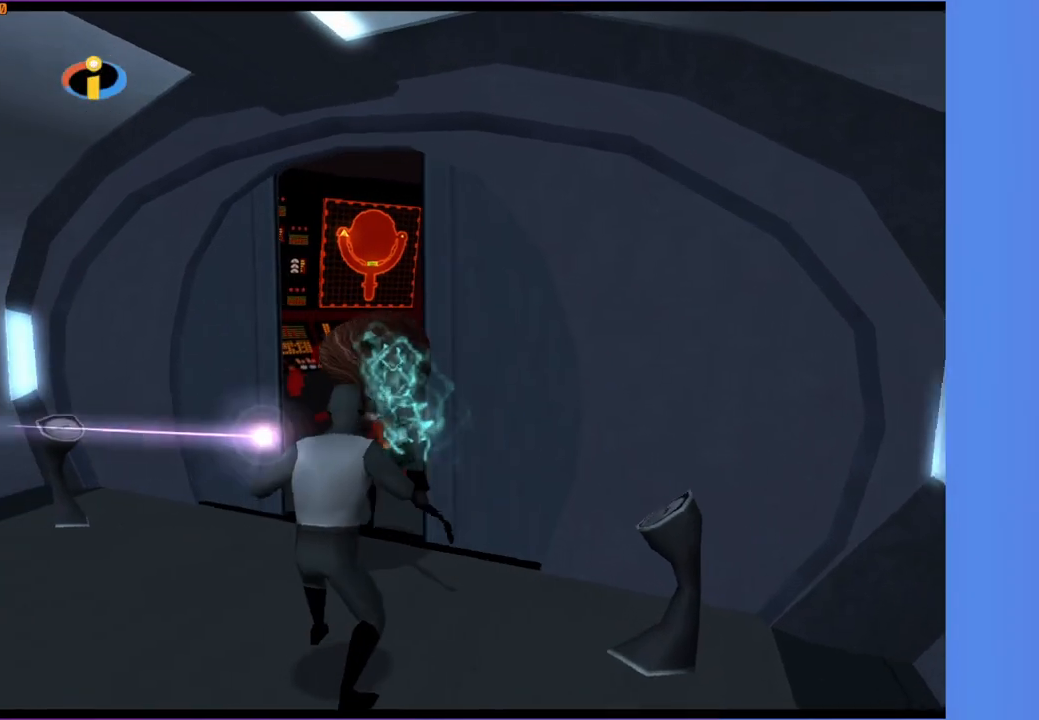
{"buttons": [], "left_stick": "up-right", "right_stick": "center", "events": [[317, "left_stick", "up"], [500, "left_stick", "up-right"]]}
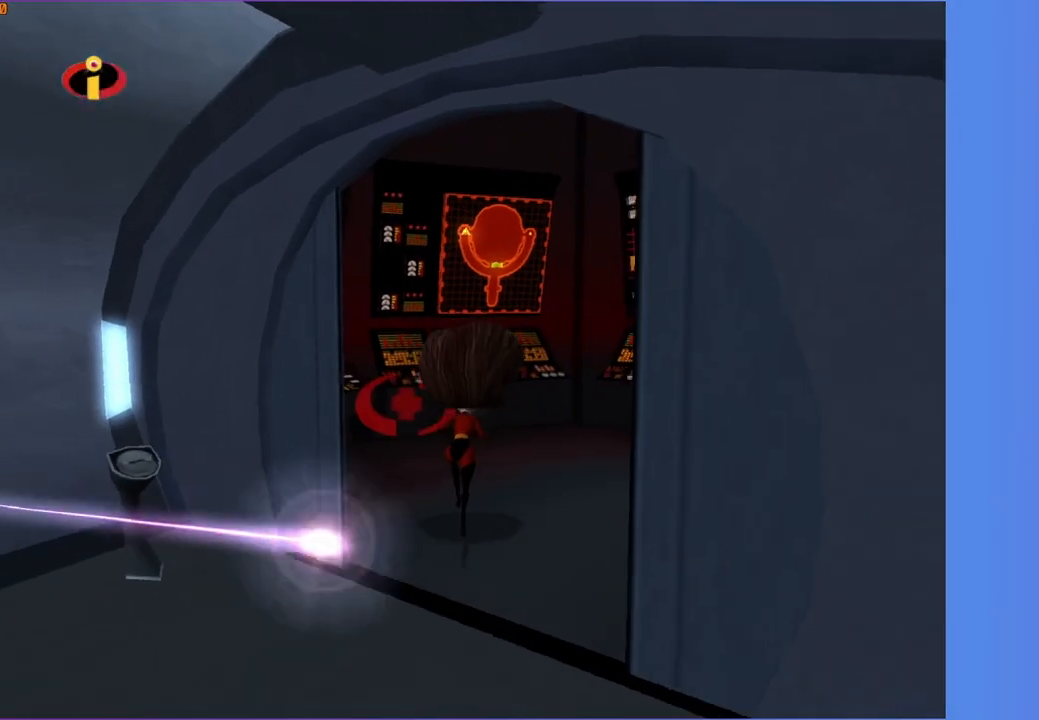
{"buttons": [], "left_stick": "down-right", "right_stick": "center", "events": [[167, "A", "down"], [183, "left_stick", "right"], [250, "A", "up"], [367, "left_stick", "down-right"]]}
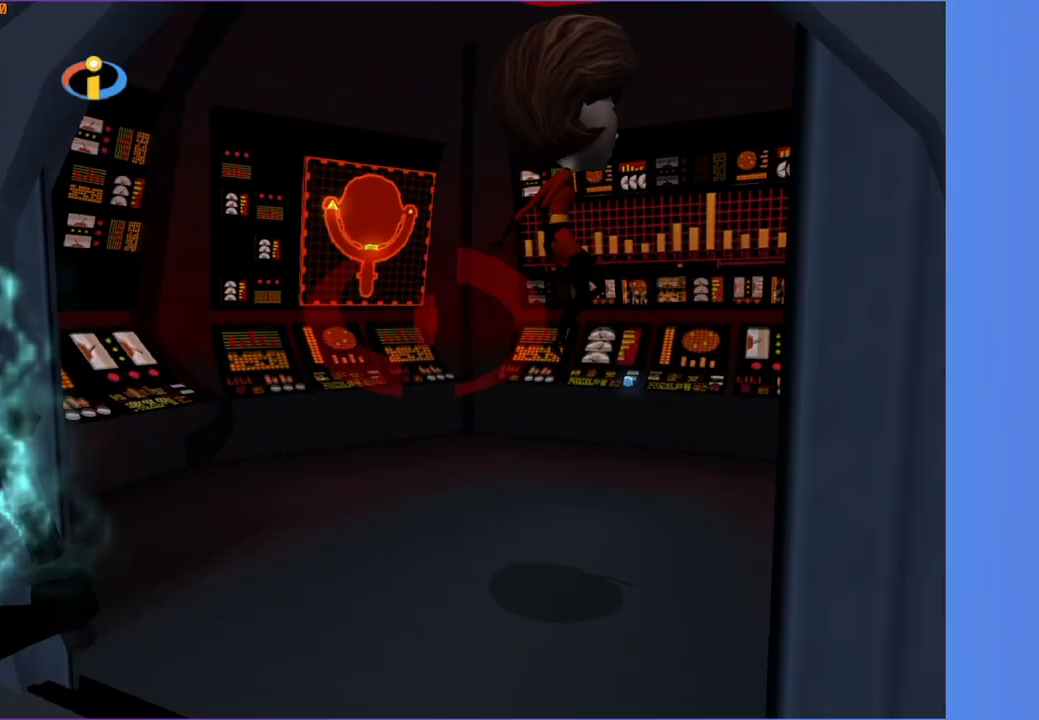
{"buttons": ["A"], "left_stick": "up-left", "right_stick": "center", "events": [[217, "left_stick", "right"], [417, "left_stick", "up"], [500, "A", "down"], [500, "left_stick", "up-left"]]}
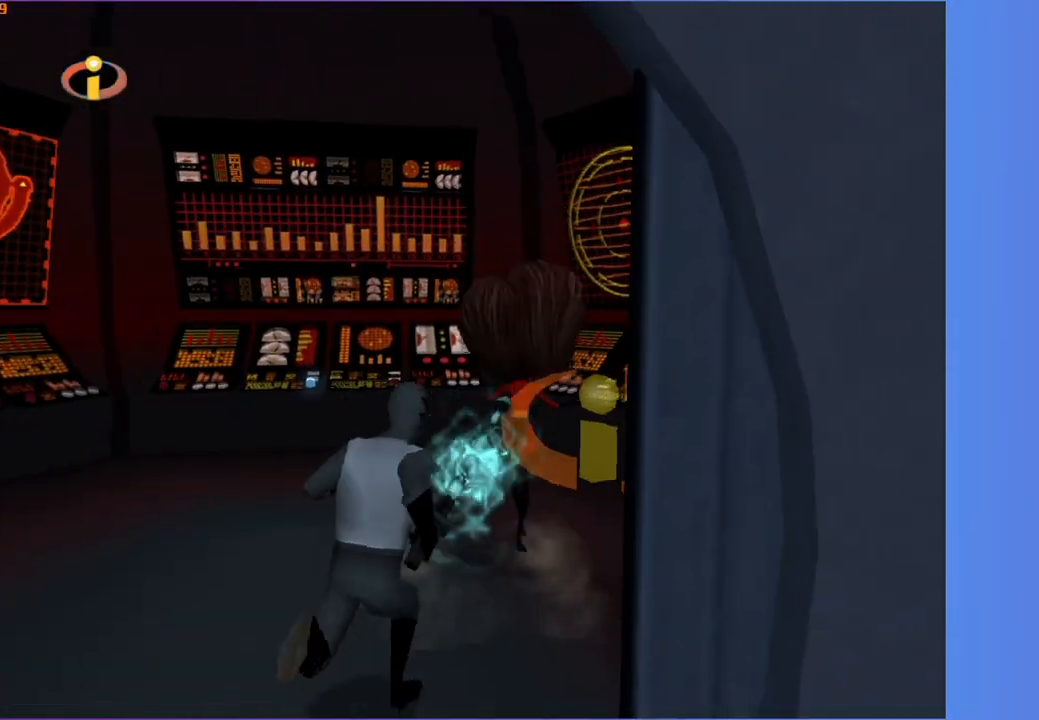
{"buttons": [], "left_stick": "up", "right_stick": "center", "events": [[83, "A", "up"], [300, "right_stick", "right"], [500, "left_stick", "up"], [500, "right_stick", "center"]]}
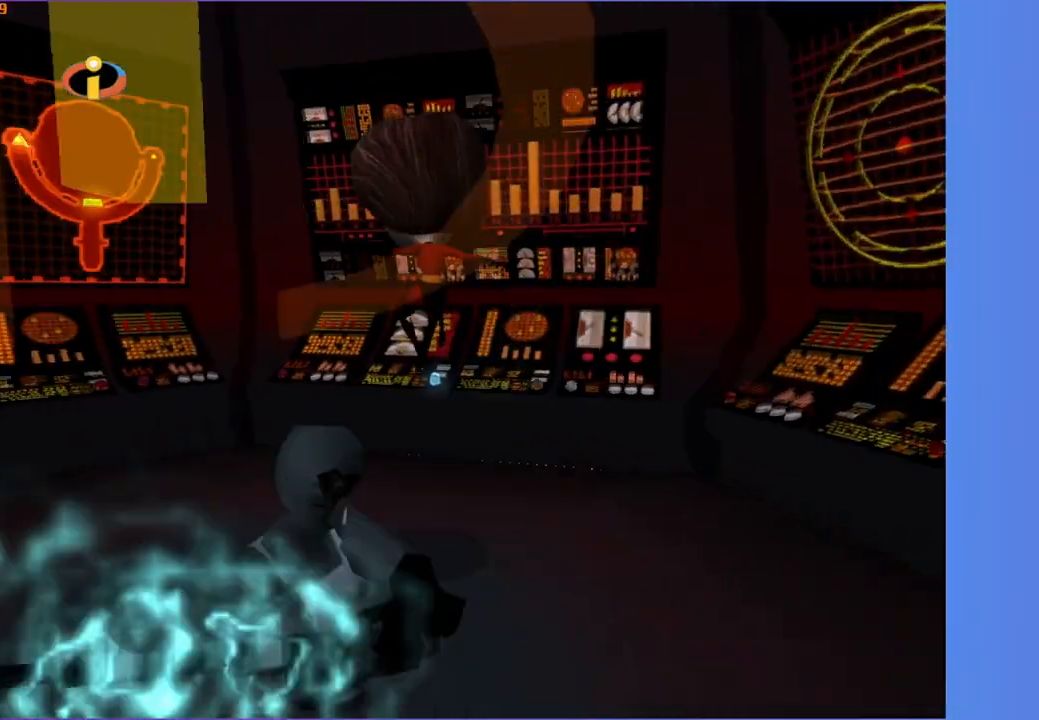
{"buttons": [], "left_stick": "up-right", "right_stick": "center", "events": [[250, "B", "down"], [317, "B", "up"], [317, "left_stick", "up-right"], [450, "B", "down"], [500, "B", "up"]]}
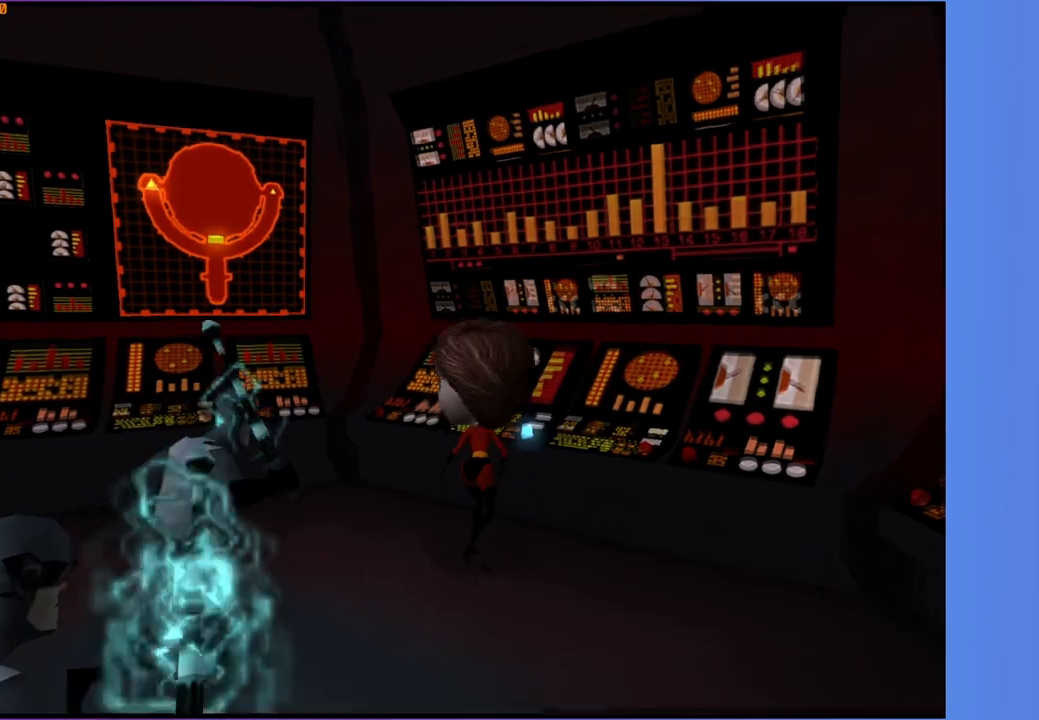
{"buttons": [], "left_stick": "center", "right_stick": "right", "events": [[83, "B", "down"], [100, "left_stick", "center"], [167, "B", "up"], [333, "right_stick", "right"]]}